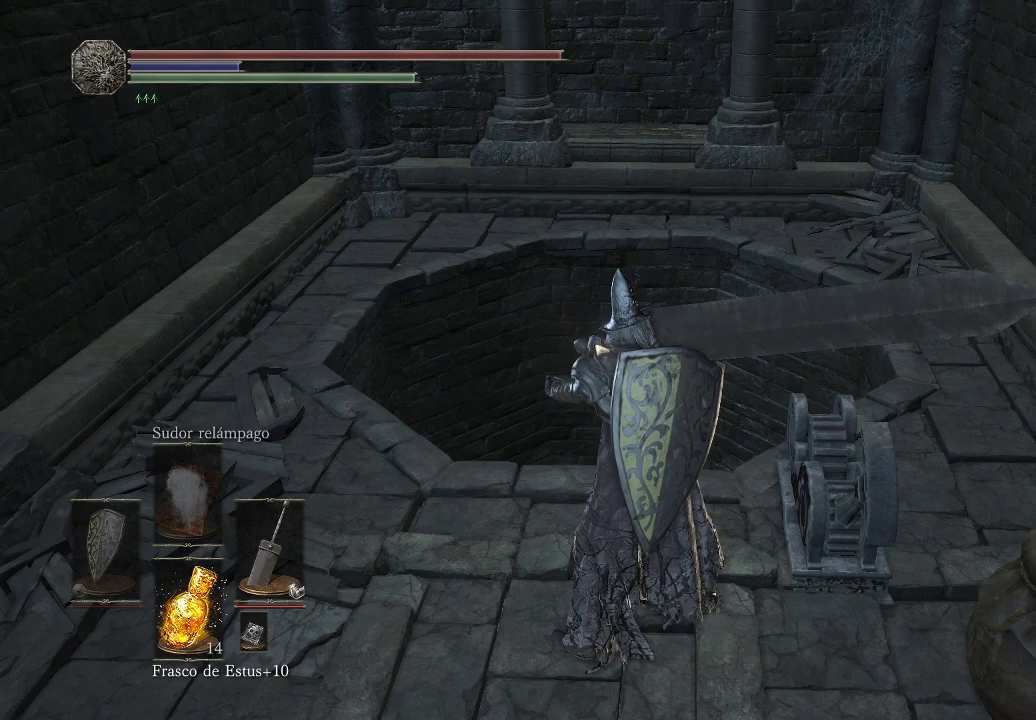
Gameplay with a controller (Xbox layout); each line is a JSON object with the inputs held at the frame after it. "events" lists button and stick changes between this image and that frame as [ms after this image, input, new state], when the widget could be followed in between. Not read: L3 R3.
{"buttons": [], "left_stick": "center", "right_stick": "center", "events": [[150, "START", "down"], [267, "START", "up"]]}
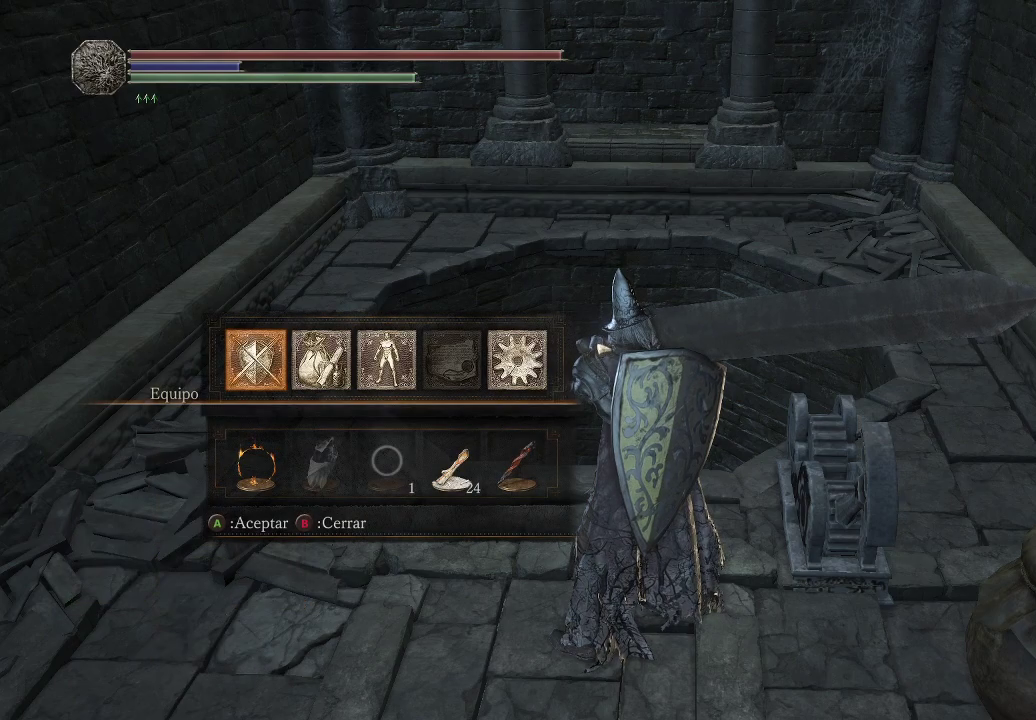
{"buttons": [], "left_stick": "center", "right_stick": "center", "events": []}
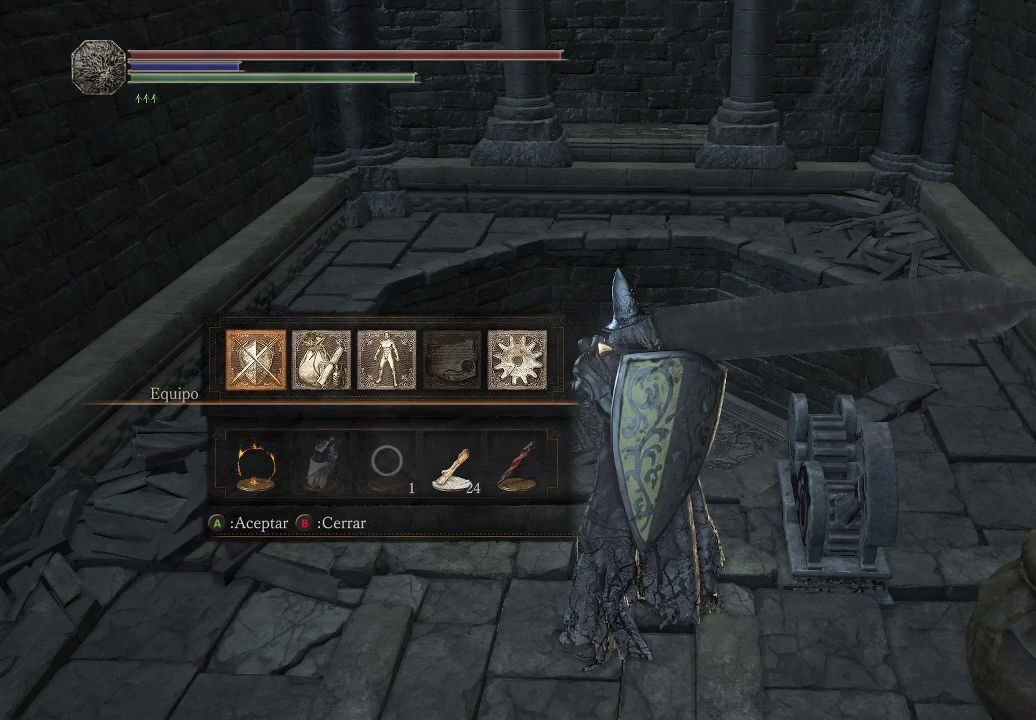
{"buttons": [], "left_stick": "center", "right_stick": "center", "events": [[217, "A", "down"], [300, "A", "up"]]}
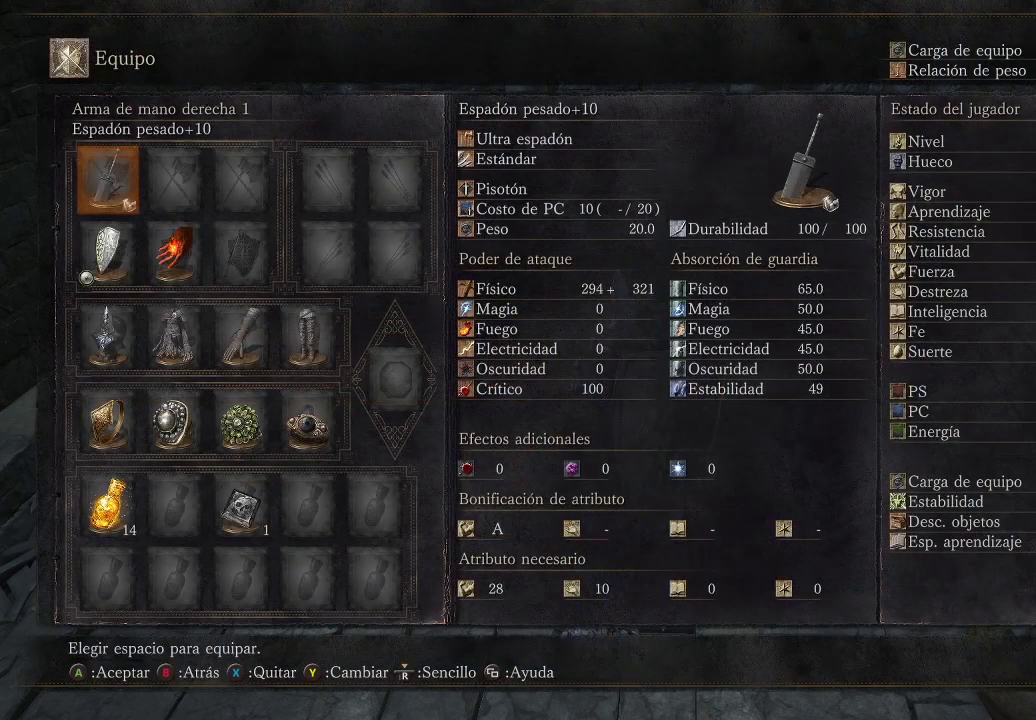
{"buttons": [], "left_stick": "center", "right_stick": "center", "events": [[100, "DPAD_DOWN", "down"], [217, "DPAD_DOWN", "up"], [300, "DPAD_DOWN", "down"], [383, "DPAD_DOWN", "up"]]}
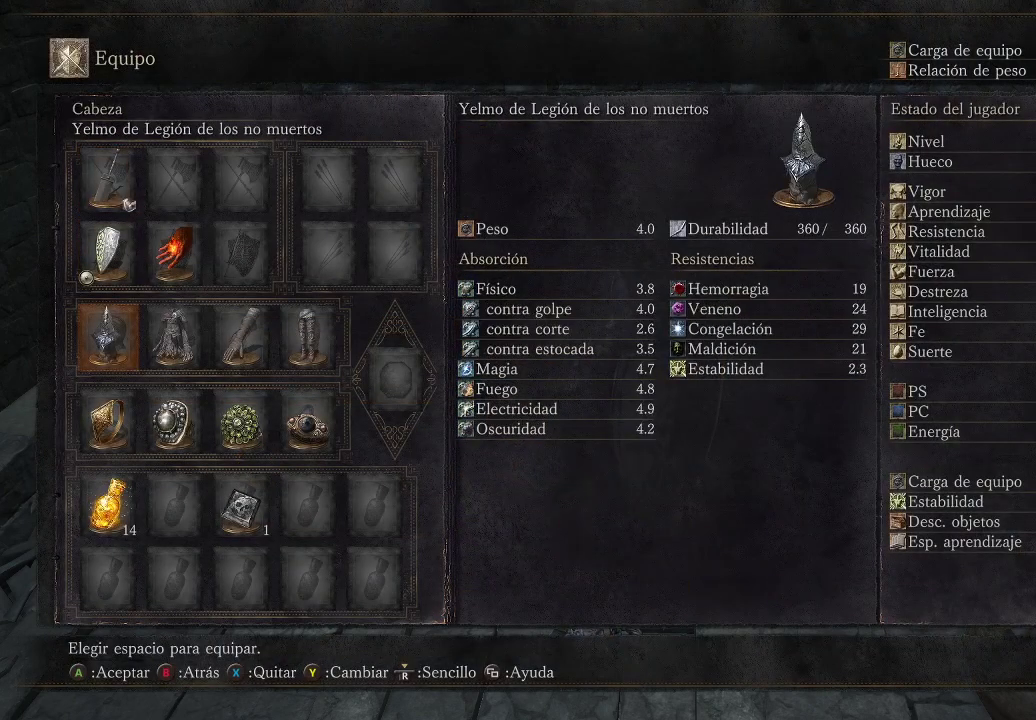
{"buttons": [], "left_stick": "center", "right_stick": "center", "events": [[17, "X", "down"], [100, "X", "up"], [183, "DPAD_RIGHT", "down"], [300, "DPAD_RIGHT", "up"], [367, "X", "down"], [433, "X", "up"]]}
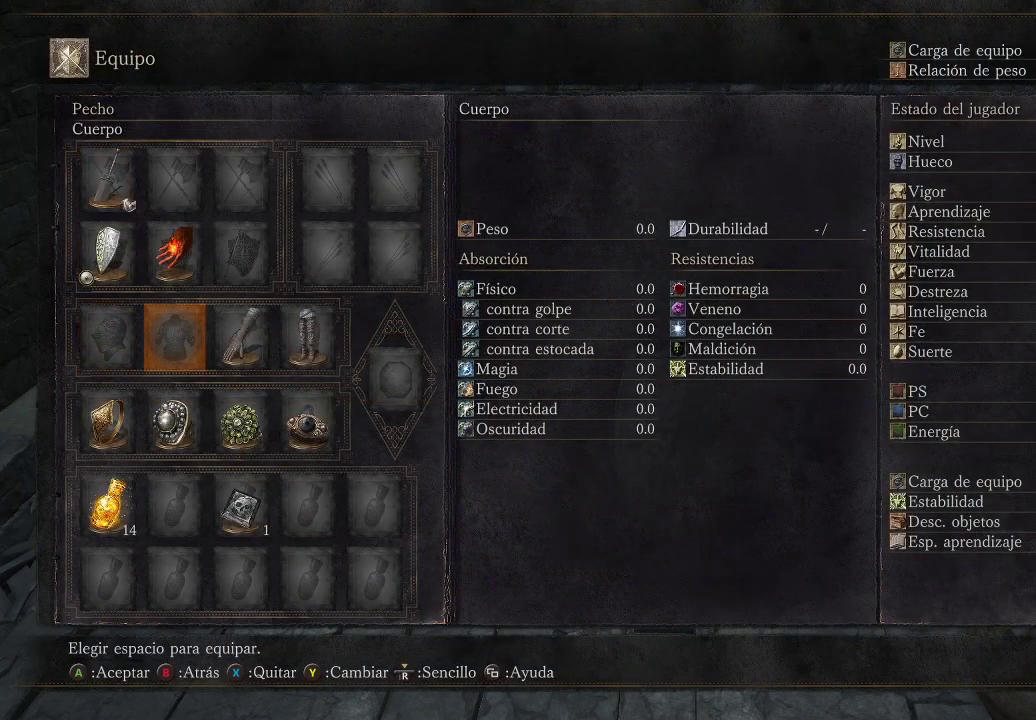
{"buttons": [], "left_stick": "center", "right_stick": "center", "events": [[17, "DPAD_RIGHT", "down"], [117, "DPAD_RIGHT", "up"], [150, "X", "down"], [233, "X", "up"]]}
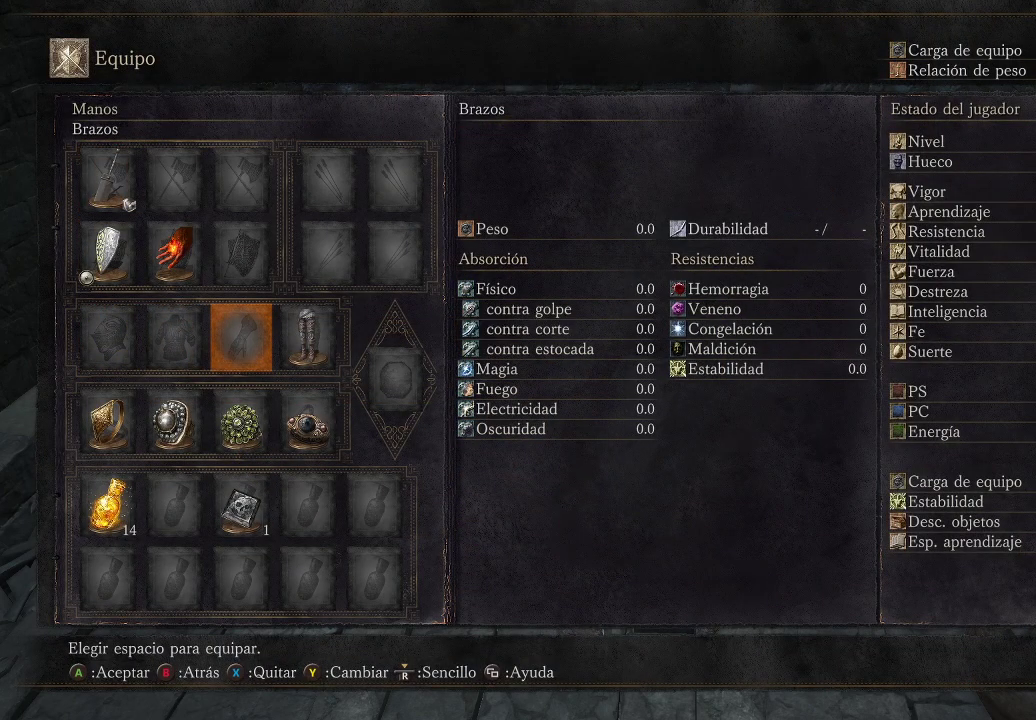
{"buttons": [], "left_stick": "center", "right_stick": "center", "events": []}
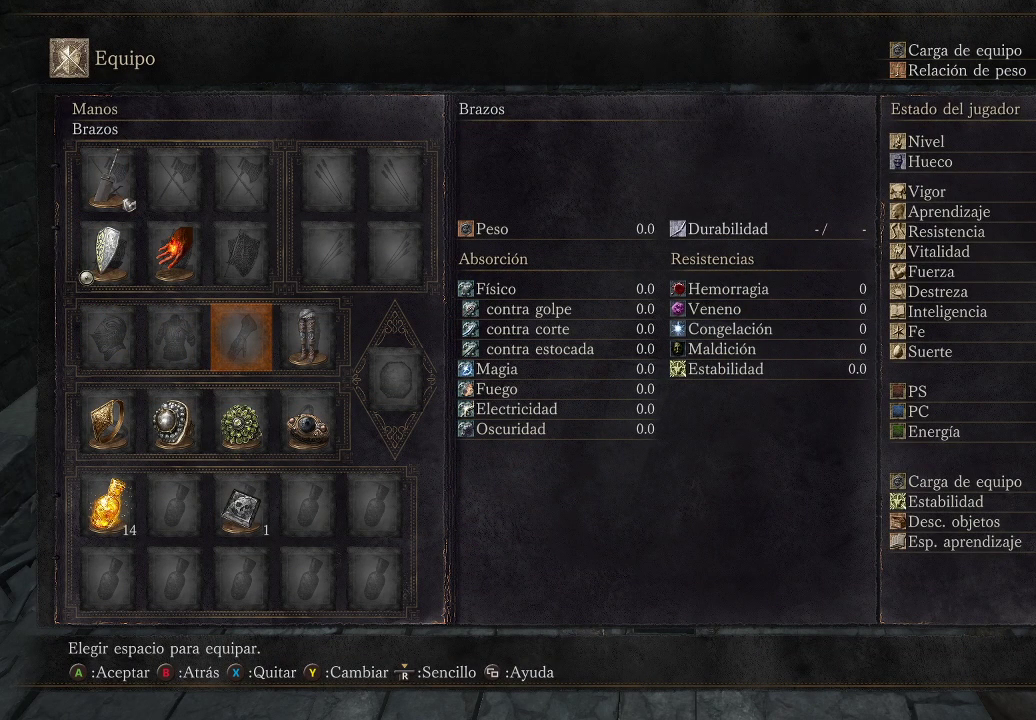
{"buttons": [], "left_stick": "center", "right_stick": "center", "events": [[150, "DPAD_RIGHT", "down"], [217, "DPAD_RIGHT", "up"]]}
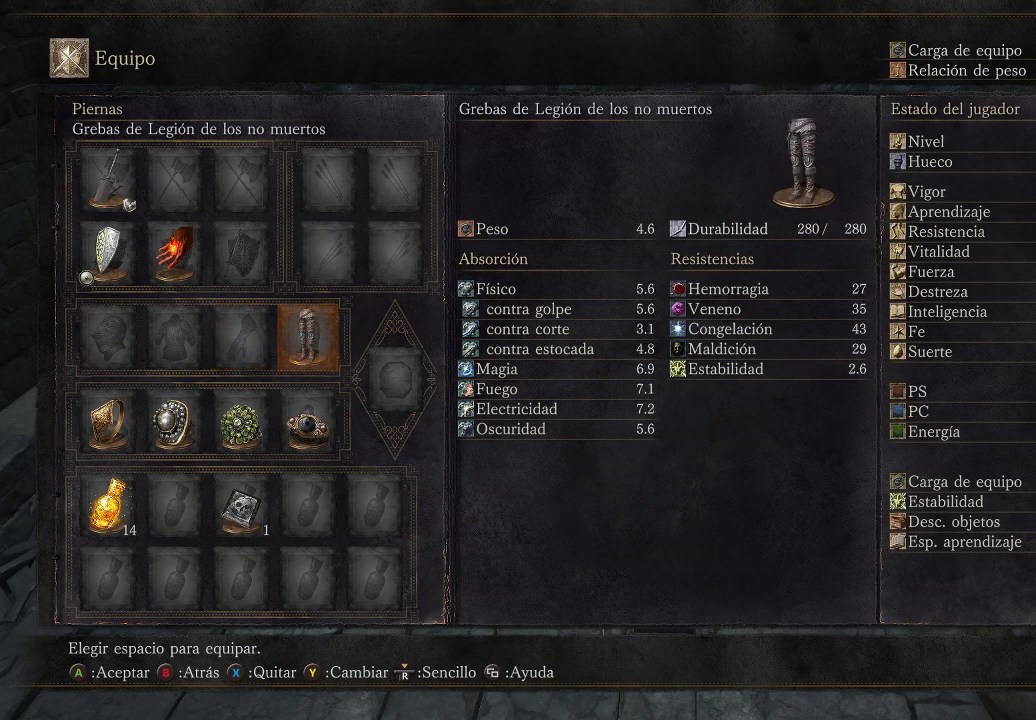
{"buttons": [], "left_stick": "up-left", "right_stick": "center", "events": [[33, "X", "down"], [117, "X", "up"], [317, "left_stick", "up-left"]]}
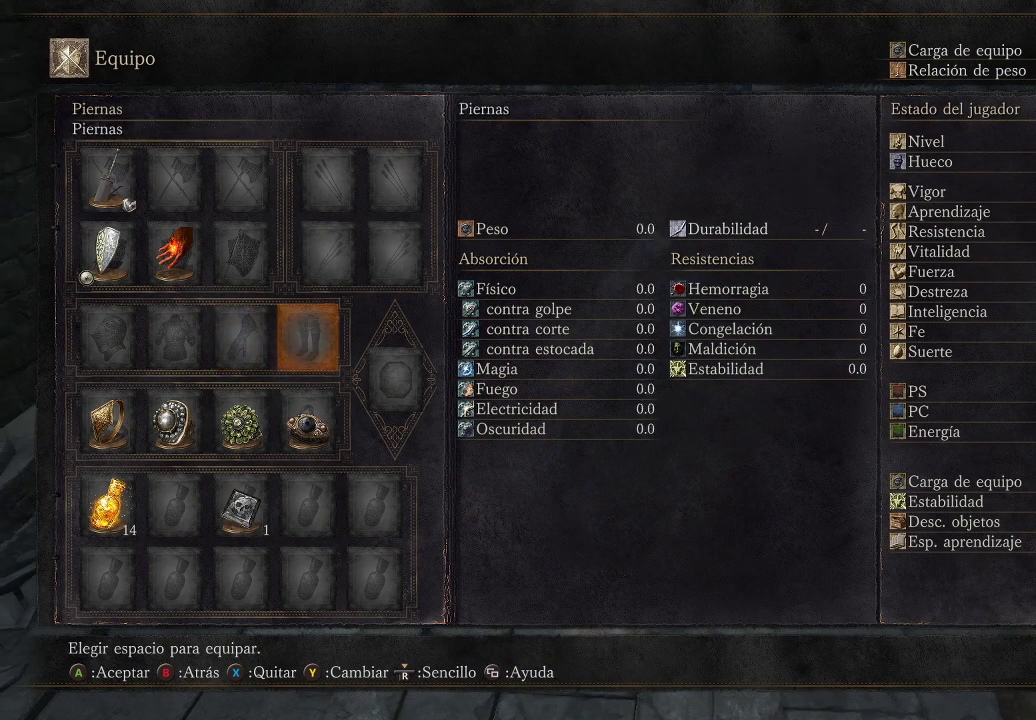
{"buttons": [], "left_stick": "up", "right_stick": "center", "events": [[17, "left_stick", "center"], [67, "B", "down"], [133, "B", "up"], [467, "left_stick", "up"]]}
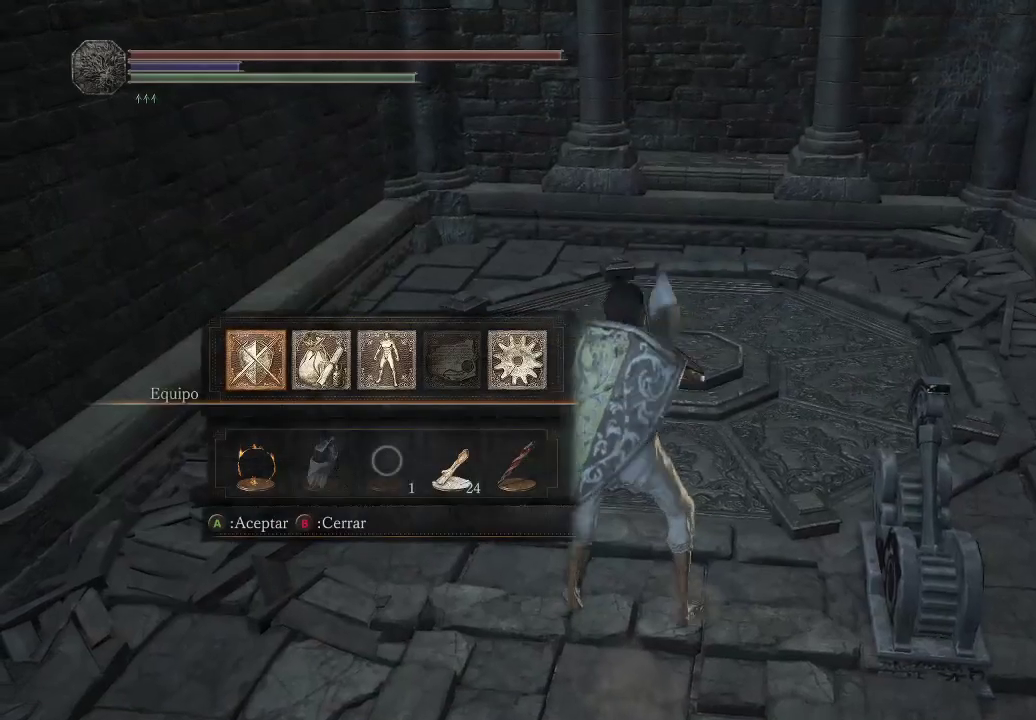
{"buttons": [], "left_stick": "up", "right_stick": "center", "events": []}
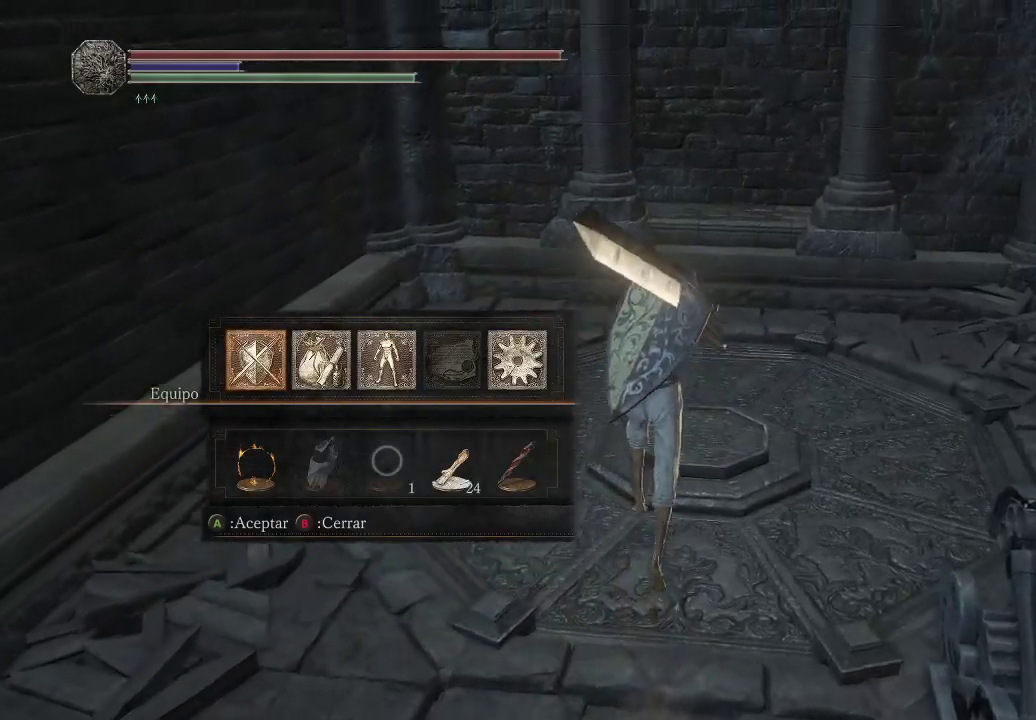
{"buttons": [], "left_stick": "center", "right_stick": "center", "events": [[267, "left_stick", "center"]]}
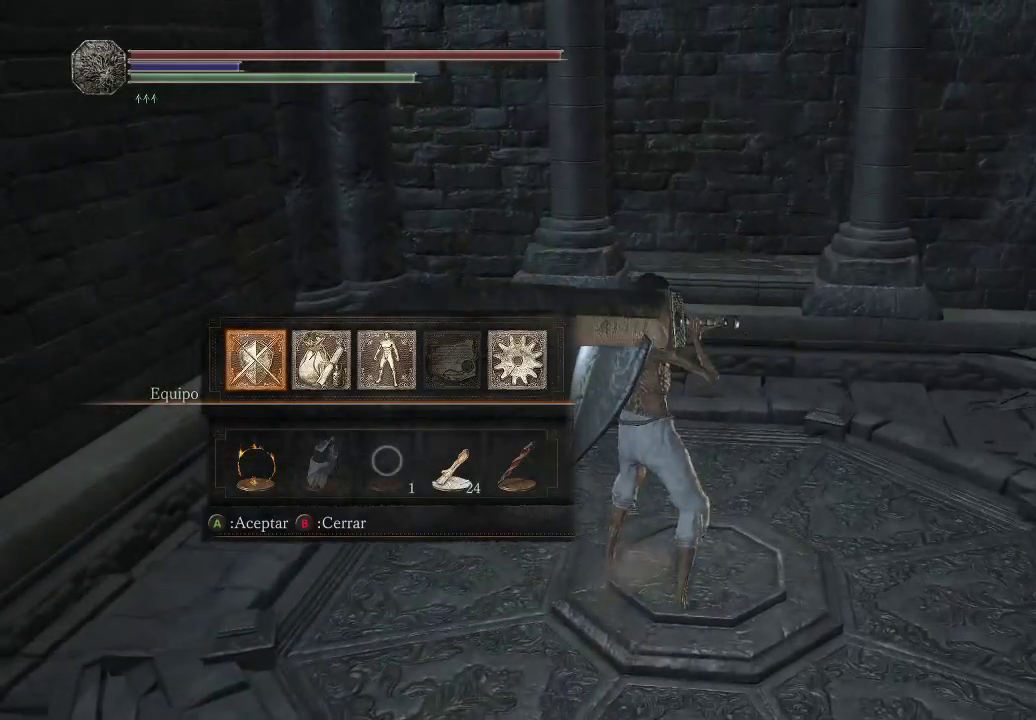
{"buttons": ["START"], "left_stick": "center", "right_stick": "center", "events": [[83, "START", "down"], [200, "START", "up"], [500, "START", "down"]]}
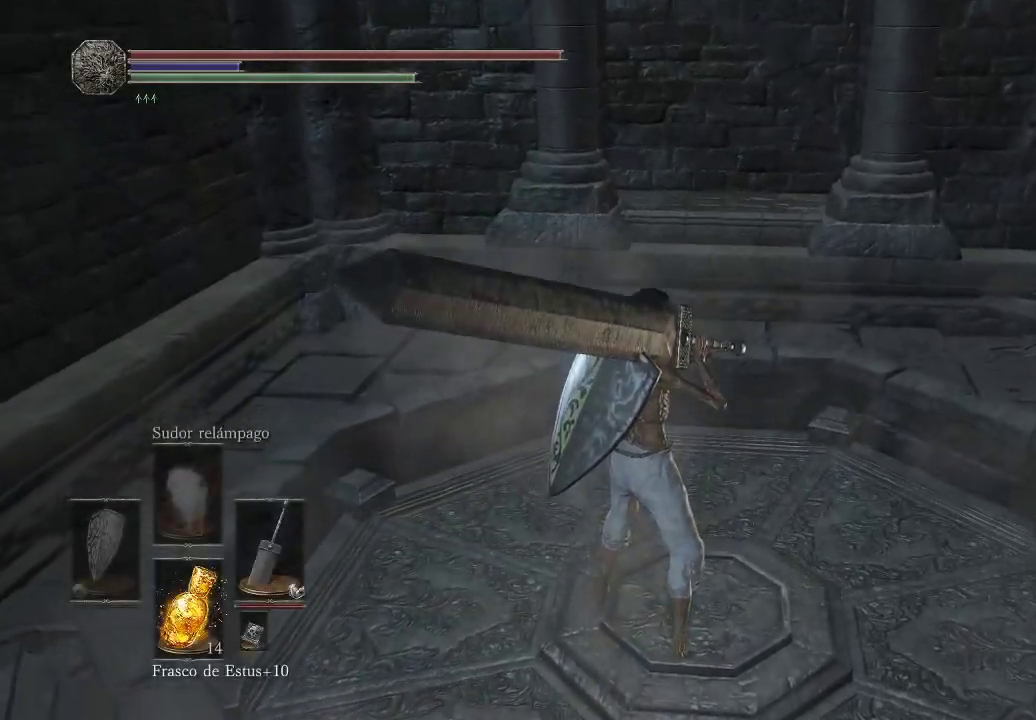
{"buttons": [], "left_stick": "center", "right_stick": "center", "events": [[133, "START", "up"]]}
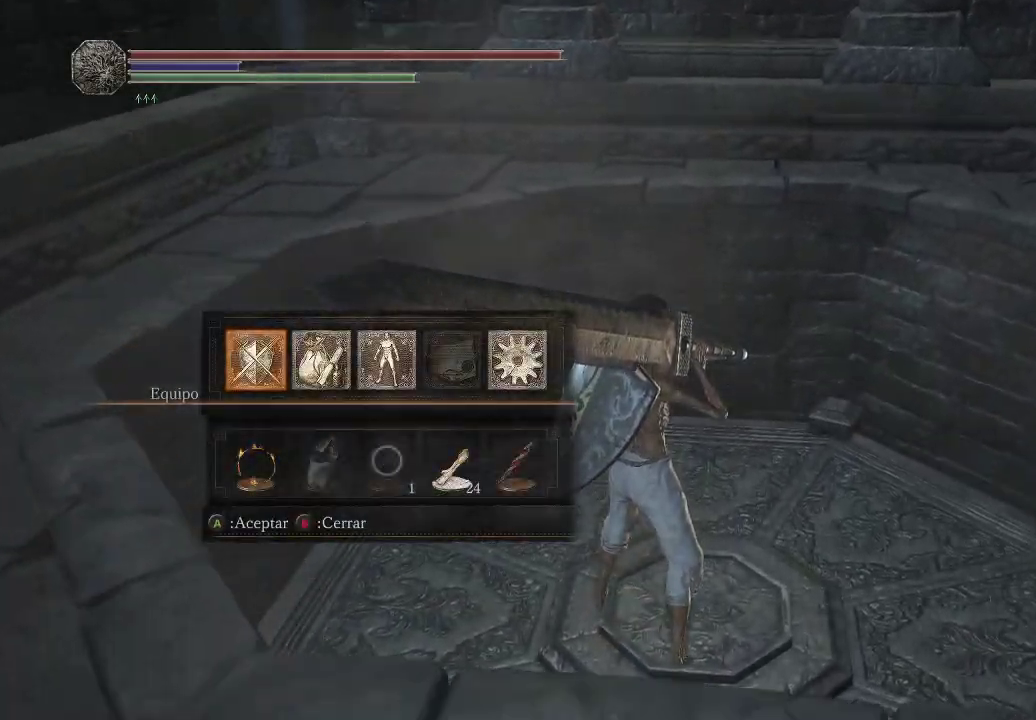
{"buttons": [], "left_stick": "center", "right_stick": "center", "events": [[167, "A", "down"], [233, "A", "up"]]}
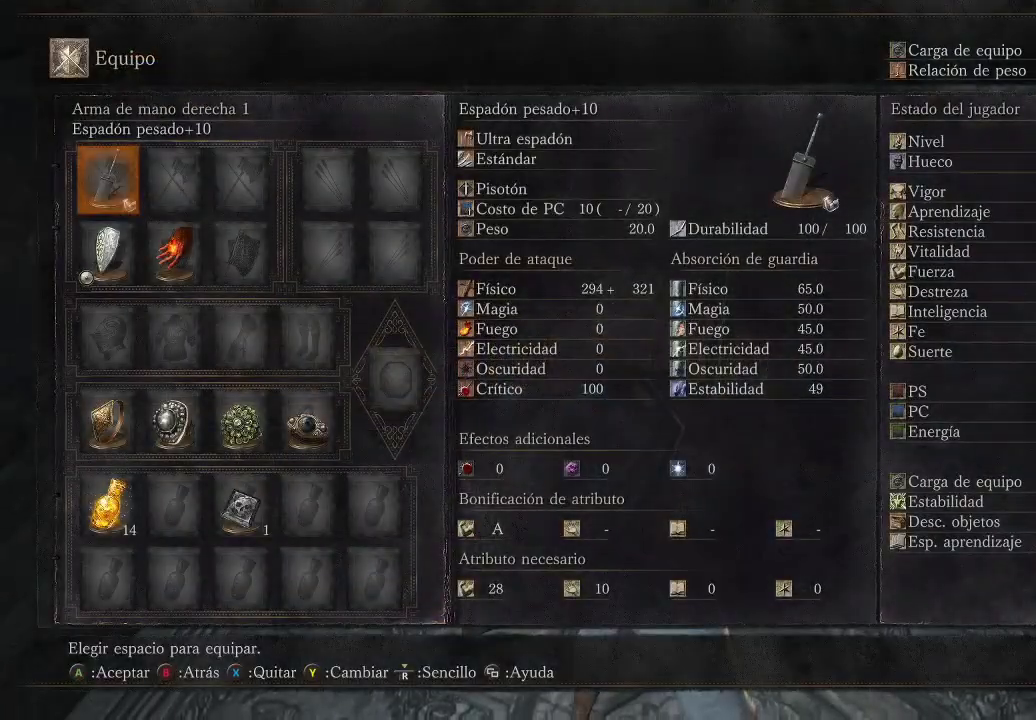
{"buttons": [], "left_stick": "center", "right_stick": "center", "events": [[33, "DPAD_DOWN", "down"], [133, "DPAD_DOWN", "up"], [250, "X", "down"], [350, "X", "up"]]}
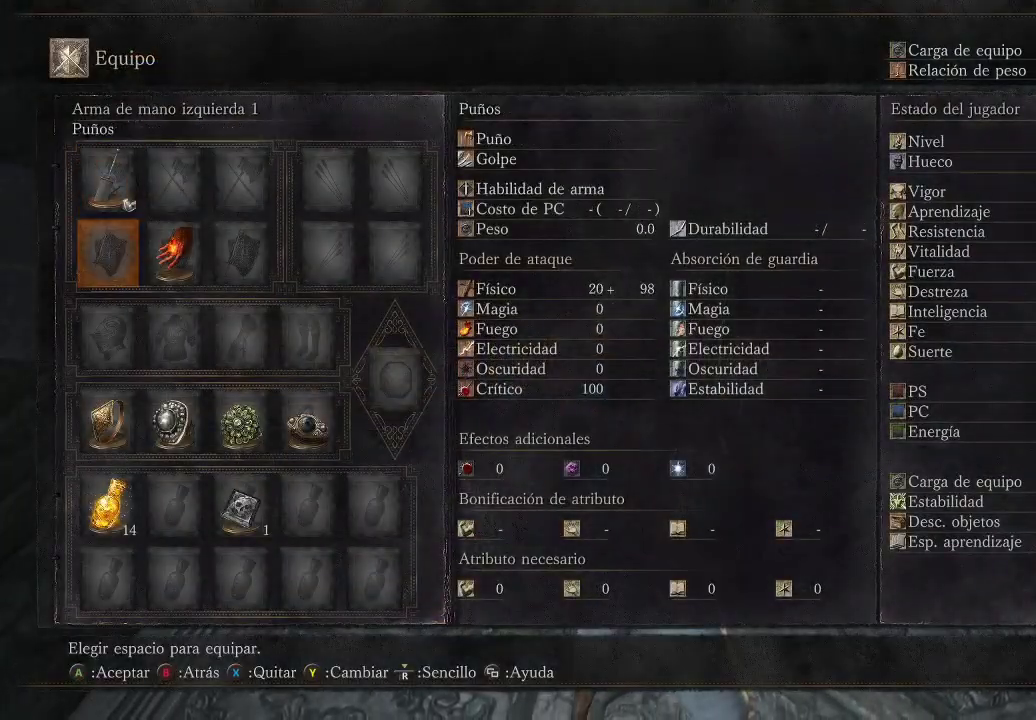
{"buttons": ["DPAD_DOWN"], "left_stick": "center", "right_stick": "center", "events": [[133, "A", "down"], [233, "A", "up"], [450, "DPAD_DOWN", "down"]]}
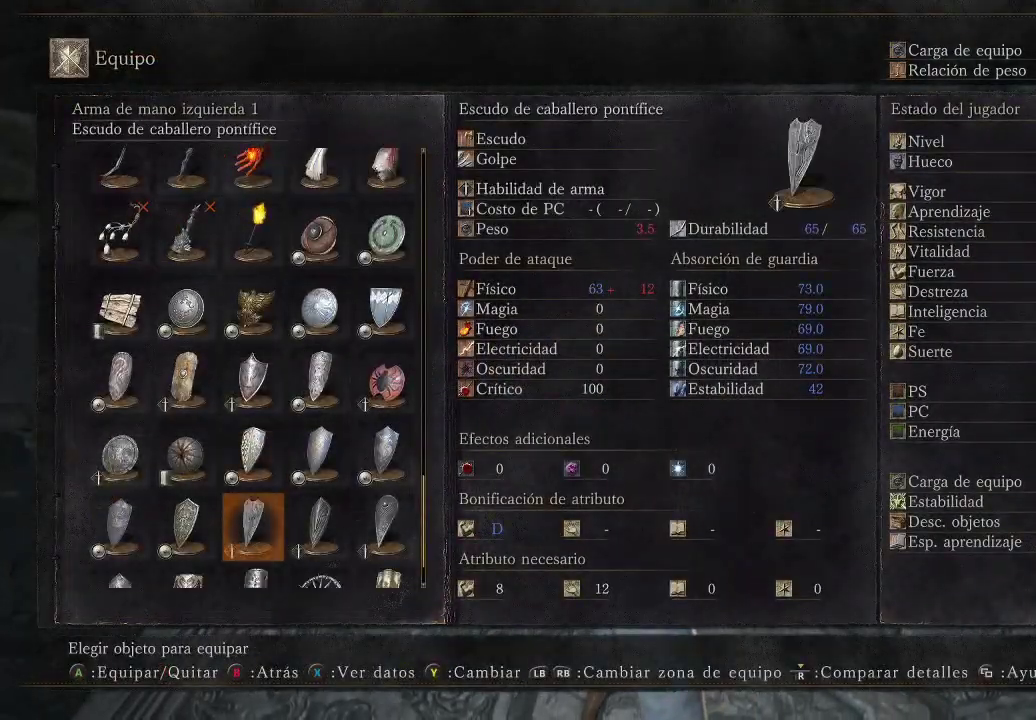
{"buttons": [], "left_stick": "center", "right_stick": "center", "events": [[417, "DPAD_DOWN", "up"]]}
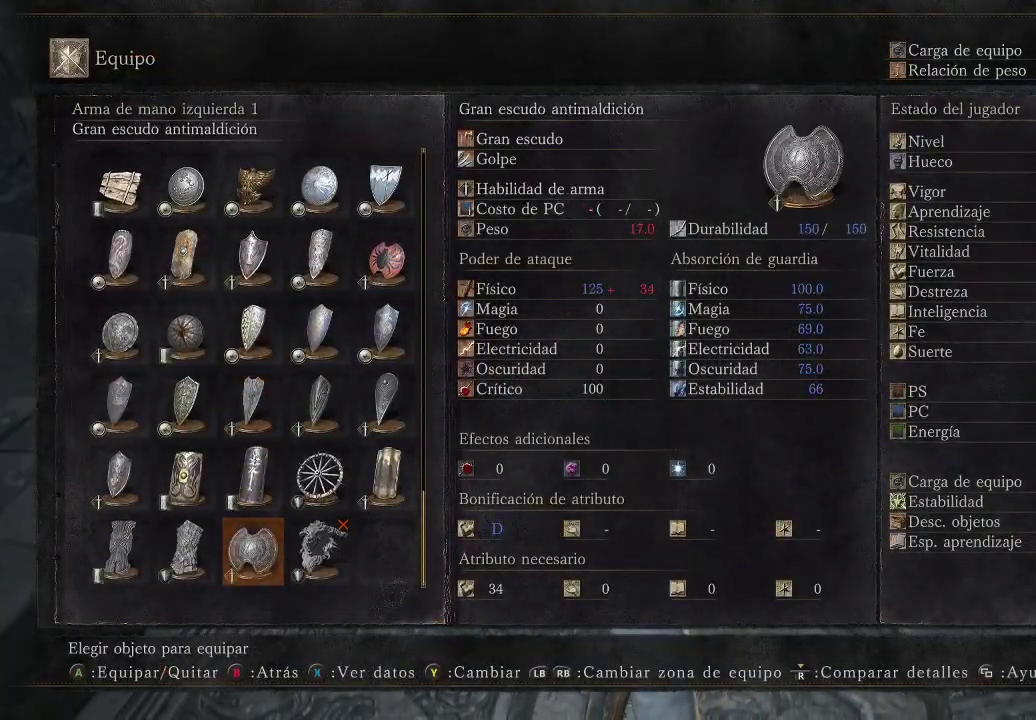
{"buttons": ["A"], "left_stick": "center", "right_stick": "center", "events": [[217, "DPAD_LEFT", "down"], [300, "DPAD_LEFT", "up"], [450, "A", "down"]]}
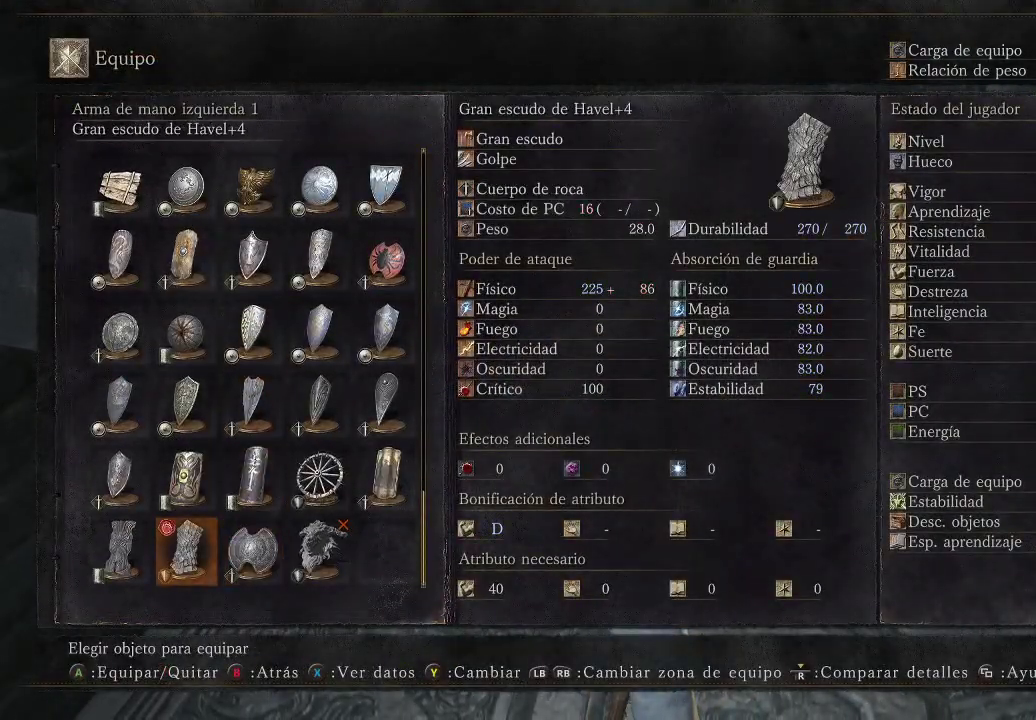
{"buttons": [], "left_stick": "center", "right_stick": "center", "events": [[50, "A", "up"], [250, "B", "down"], [317, "B", "up"]]}
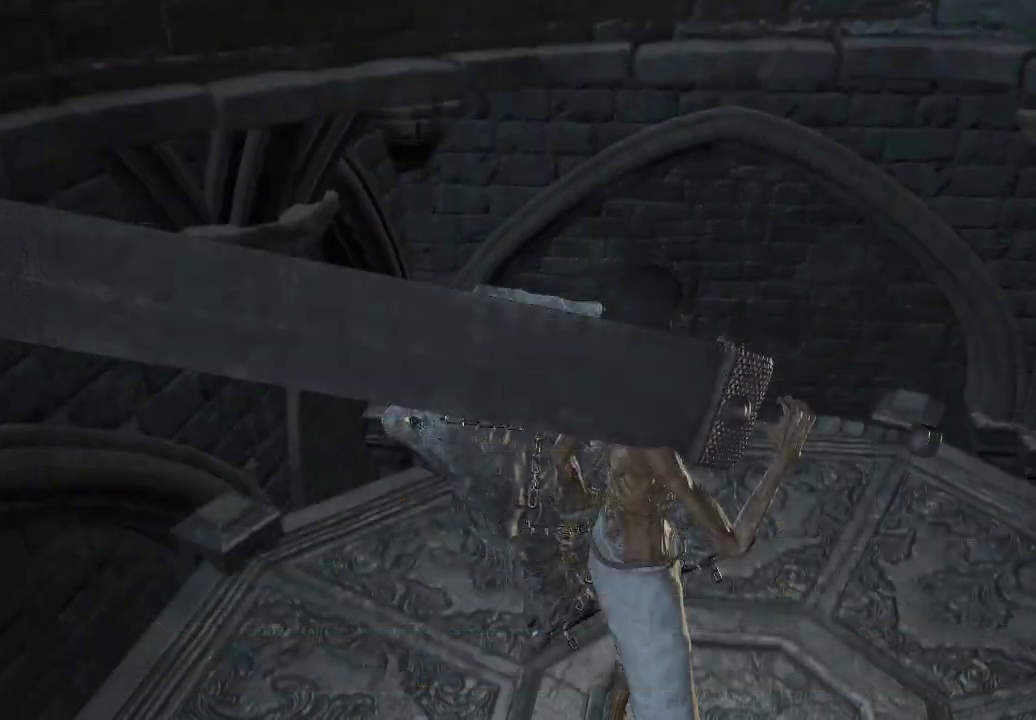
{"buttons": [], "left_stick": "center", "right_stick": "center", "events": [[267, "DPAD_UP", "down"], [383, "DPAD_UP", "up"]]}
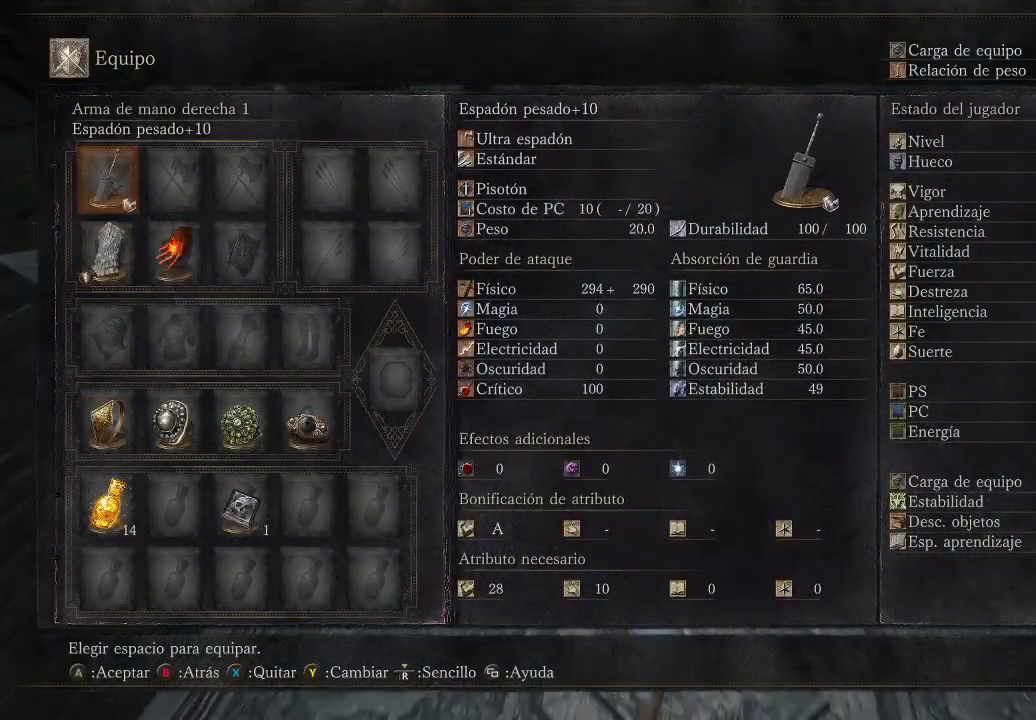
{"buttons": ["DPAD_RIGHT"], "left_stick": "center", "right_stick": "center", "events": [[100, "A", "down"], [200, "A", "up"], [433, "DPAD_RIGHT", "down"]]}
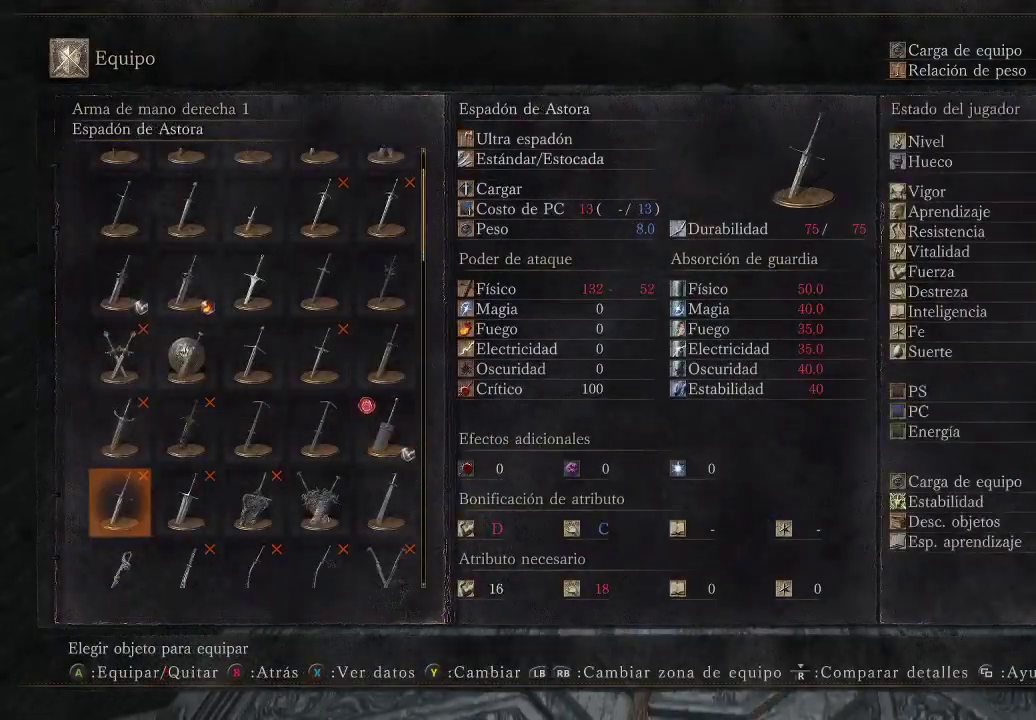
{"buttons": [], "left_stick": "center", "right_stick": "center", "events": [[50, "DPAD_RIGHT", "up"]]}
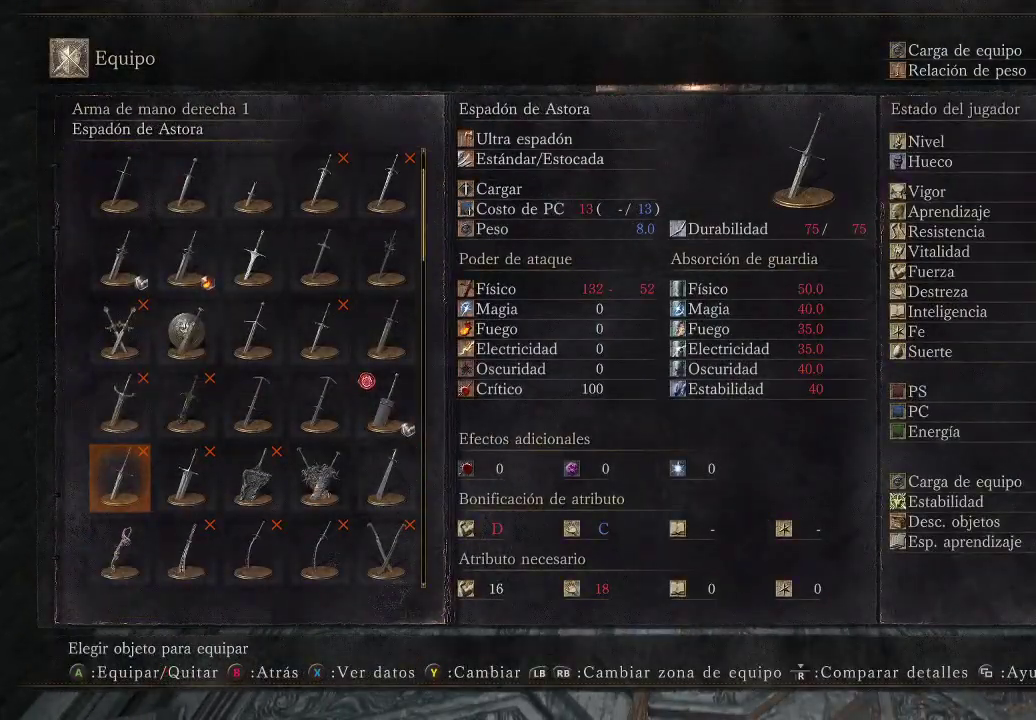
{"buttons": ["DPAD_RIGHT"], "left_stick": "center", "right_stick": "center", "events": [[83, "DPAD_UP", "down"], [200, "DPAD_UP", "up"], [450, "DPAD_RIGHT", "down"]]}
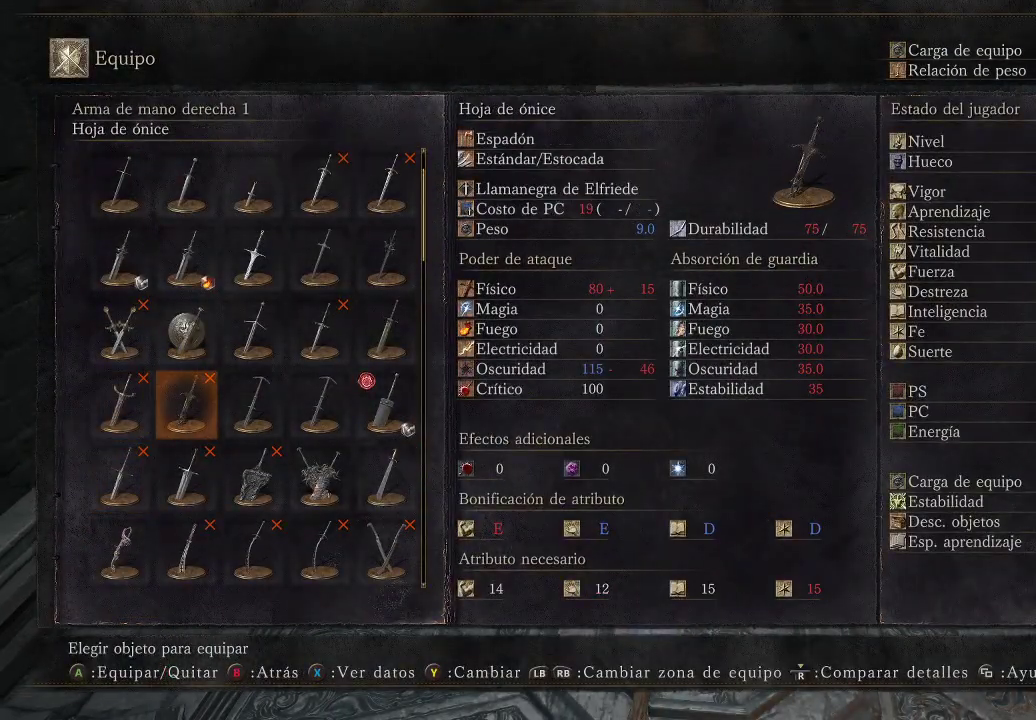
{"buttons": [], "left_stick": "center", "right_stick": "center", "events": [[50, "DPAD_RIGHT", "up"], [367, "DPAD_UP", "down"], [450, "DPAD_UP", "up"]]}
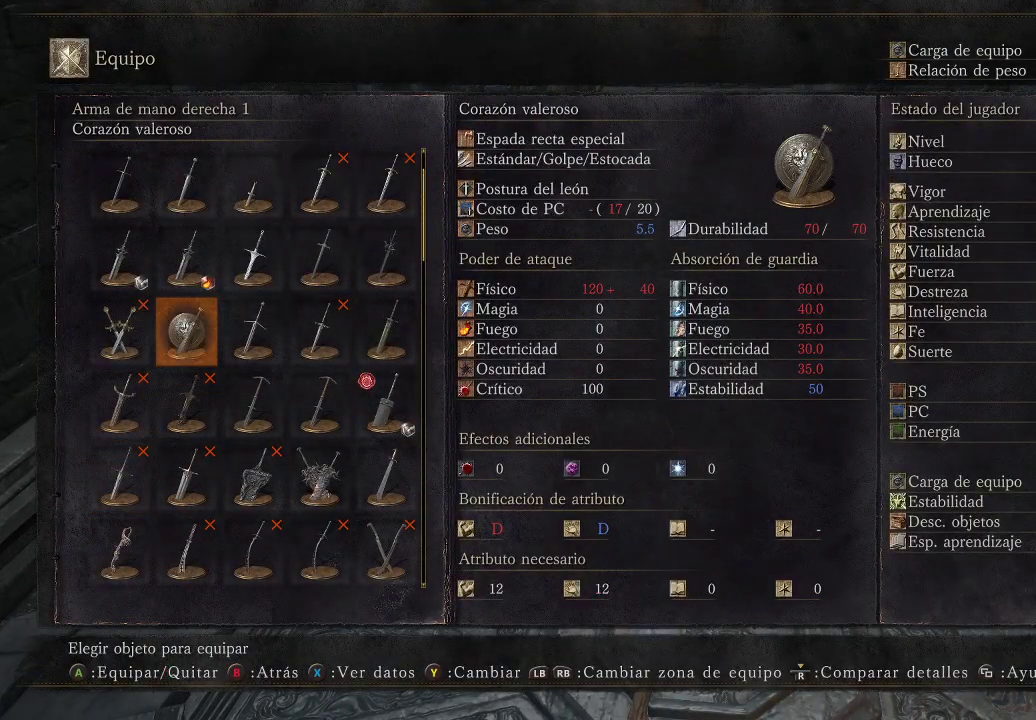
{"buttons": [], "left_stick": "center", "right_stick": "center", "events": [[67, "DPAD_UP", "down"], [167, "DPAD_UP", "up"], [250, "DPAD_UP", "down"], [350, "DPAD_UP", "up"]]}
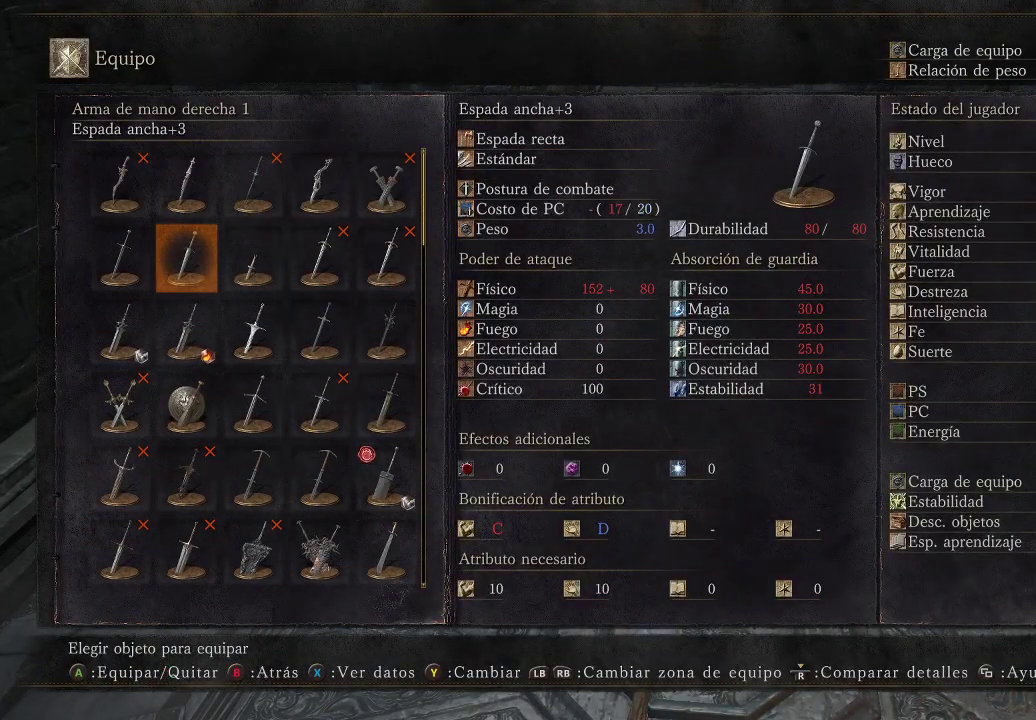
{"buttons": [], "left_stick": "center", "right_stick": "center", "events": [[117, "DPAD_DOWN", "down"], [217, "DPAD_DOWN", "up"], [367, "DPAD_LEFT", "down"], [467, "DPAD_LEFT", "up"]]}
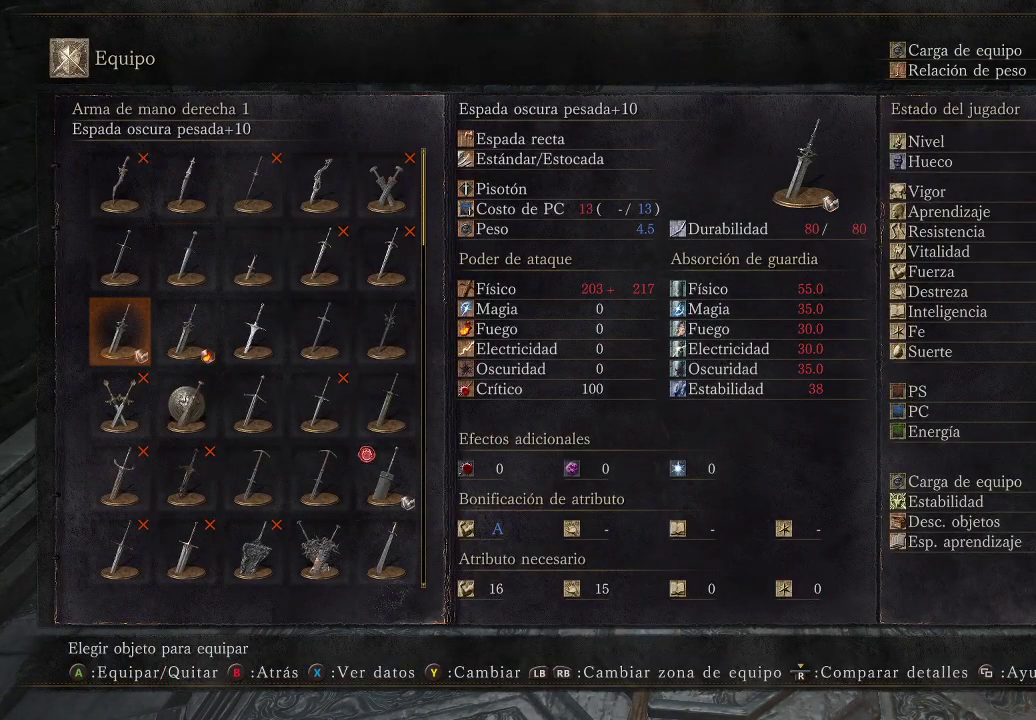
{"buttons": ["B"], "left_stick": "center", "right_stick": "center", "events": [[100, "A", "down"], [200, "A", "up"], [350, "B", "down"], [433, "B", "up"], [500, "B", "down"]]}
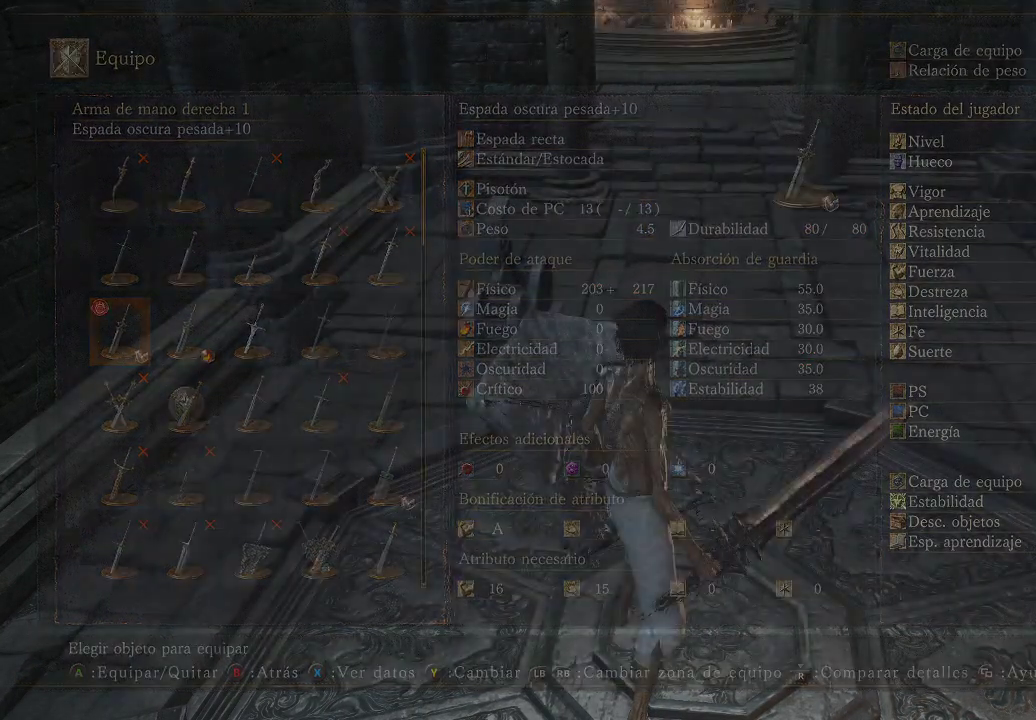
{"buttons": [], "left_stick": "center", "right_stick": "center", "events": [[67, "B", "up"], [167, "B", "down"], [233, "B", "up"], [333, "B", "down"], [417, "B", "up"]]}
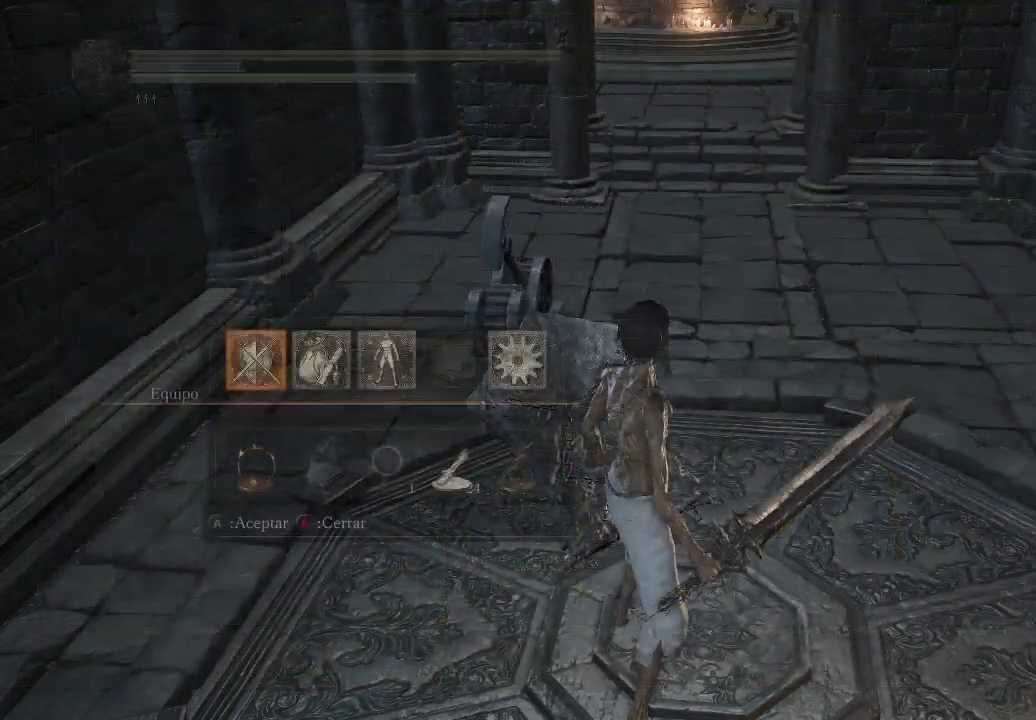
{"buttons": [], "left_stick": "up", "right_stick": "left", "events": [[67, "left_stick", "up-right"], [167, "right_stick", "right"], [350, "left_stick", "up"], [383, "right_stick", "center"], [450, "right_stick", "left"]]}
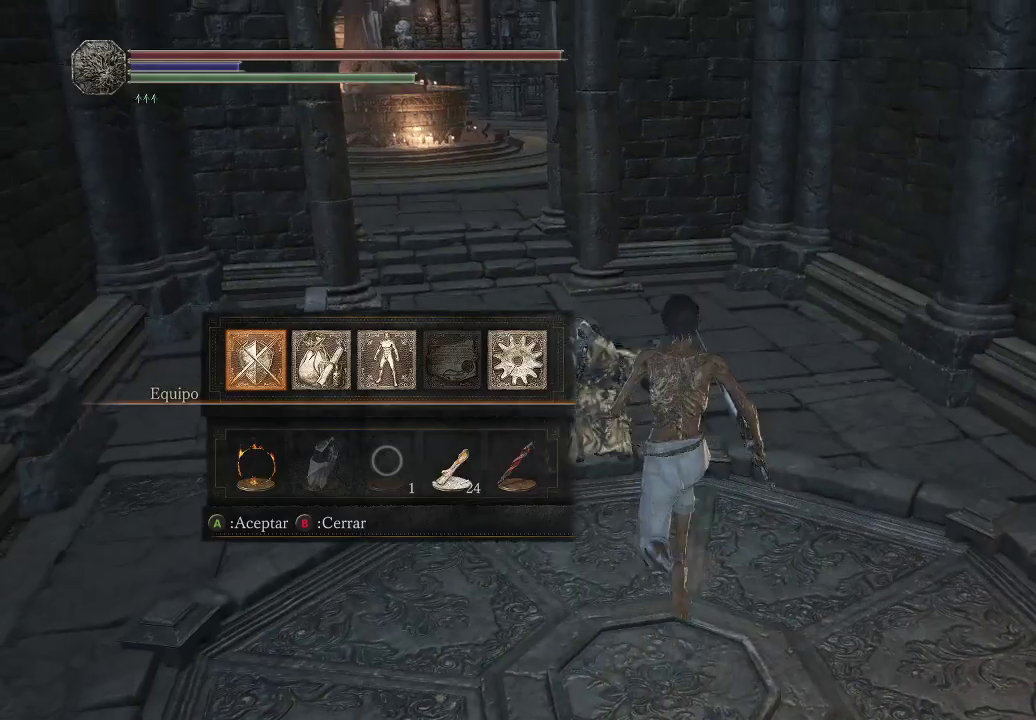
{"buttons": ["B"], "left_stick": "up", "right_stick": "center", "events": [[133, "right_stick", "center"], [317, "B", "down"]]}